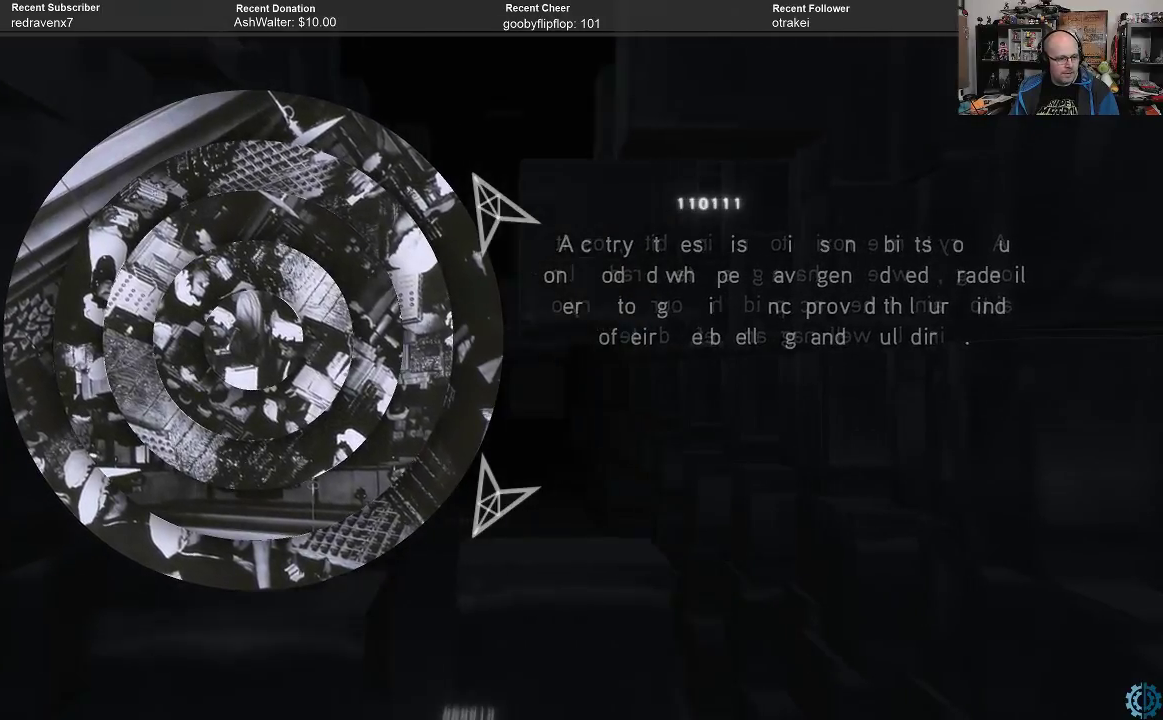
Gameplay with a controller (Xbox layout); each line is a JSON object with the inputs held at the frame after it. "events" lists button and stick changes between this image and that frame as [ms after this image, input, new state], when the widget could be followed in between.
{"buttons": [], "left_stick": "center", "right_stick": "center", "events": [[33, "left_stick", "up"], [167, "left_stick", "center"]]}
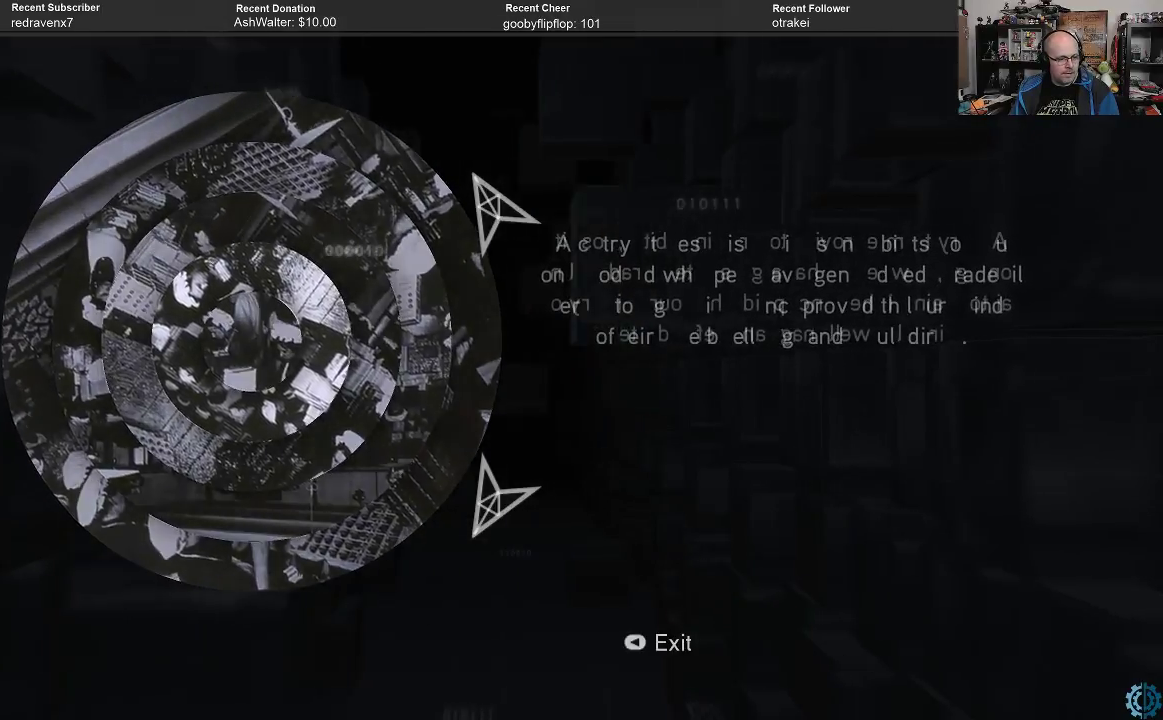
{"buttons": [], "left_stick": "center", "right_stick": "center", "events": []}
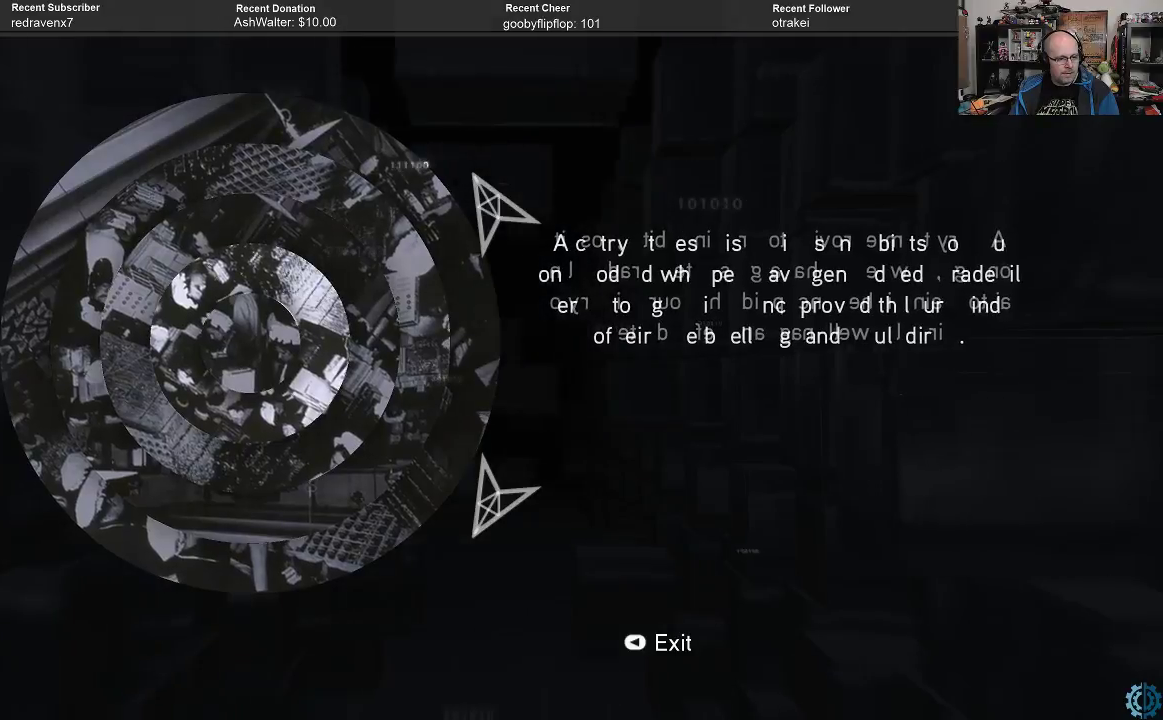
{"buttons": [], "left_stick": "down", "right_stick": "center", "events": [[100, "left_stick", "down"], [267, "left_stick", "center"], [433, "left_stick", "down"]]}
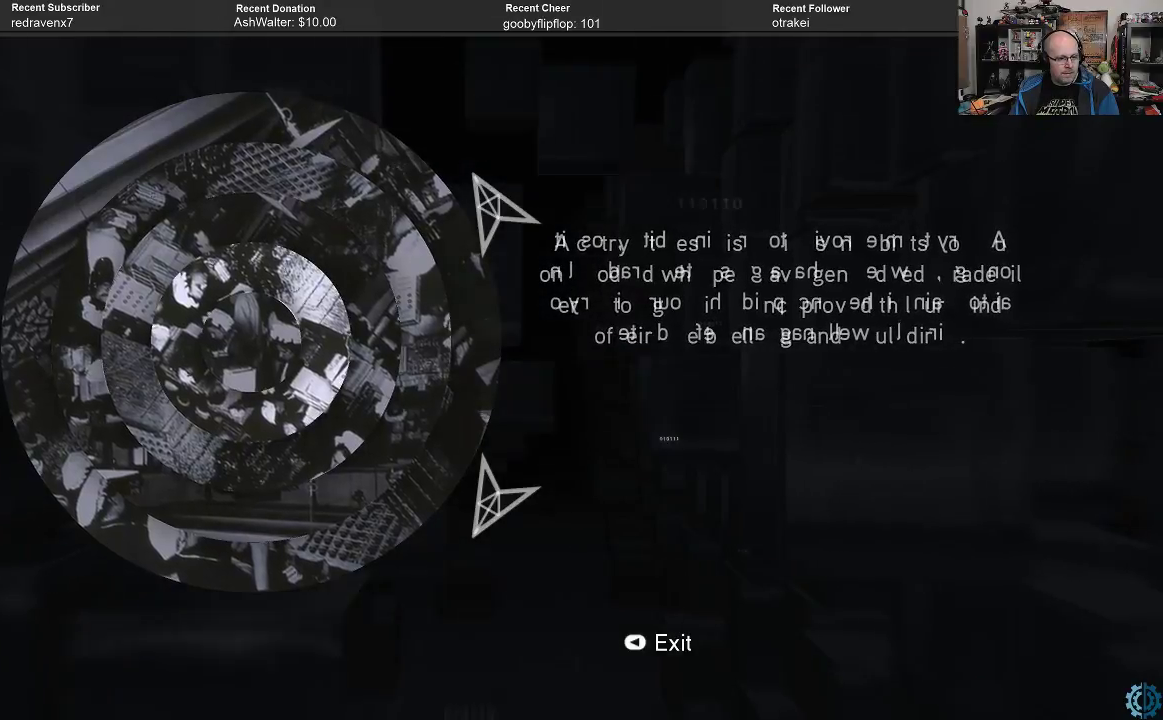
{"buttons": [], "left_stick": "center", "right_stick": "center", "events": [[67, "left_stick", "center"], [167, "left_stick", "up"], [300, "left_stick", "center"]]}
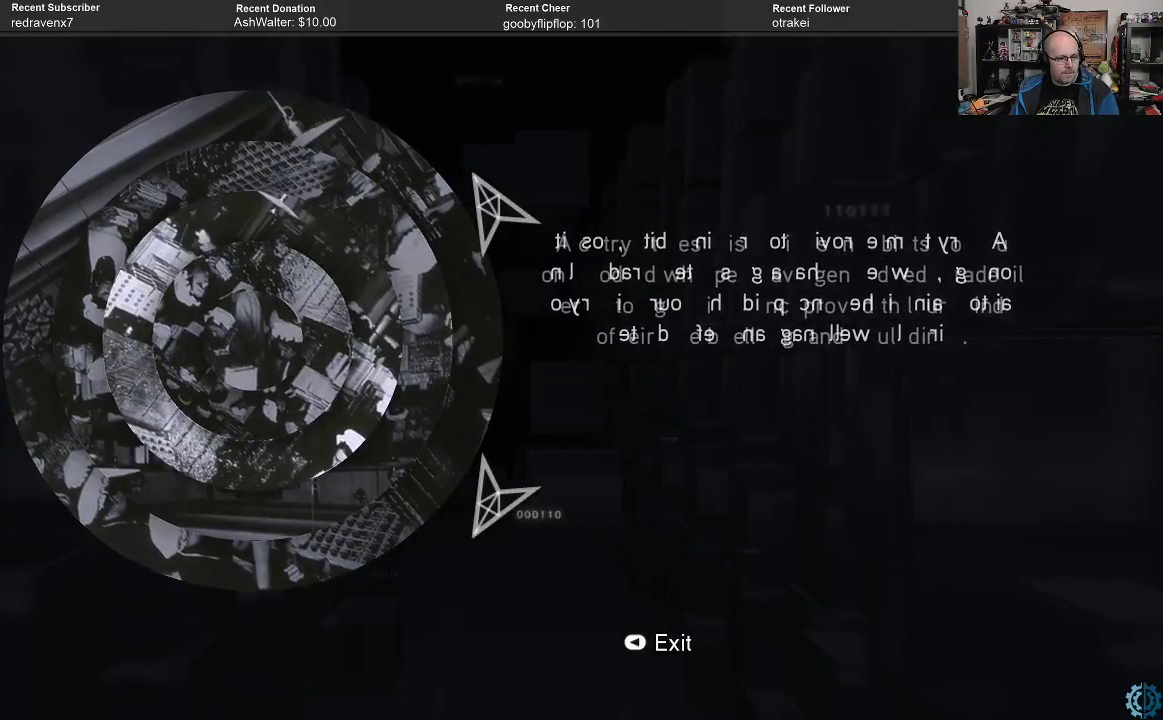
{"buttons": [], "left_stick": "center", "right_stick": "center", "events": [[233, "left_stick", "up"], [400, "left_stick", "center"]]}
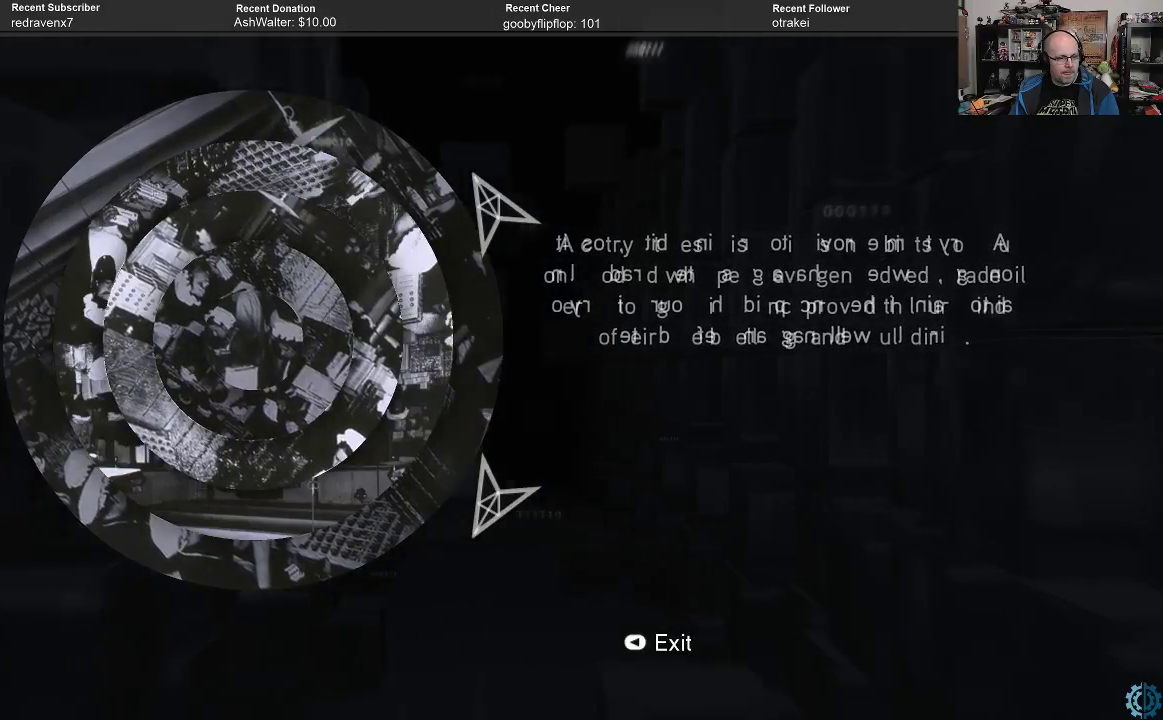
{"buttons": [], "left_stick": "center", "right_stick": "center", "events": [[167, "left_stick", "up"], [333, "left_stick", "center"]]}
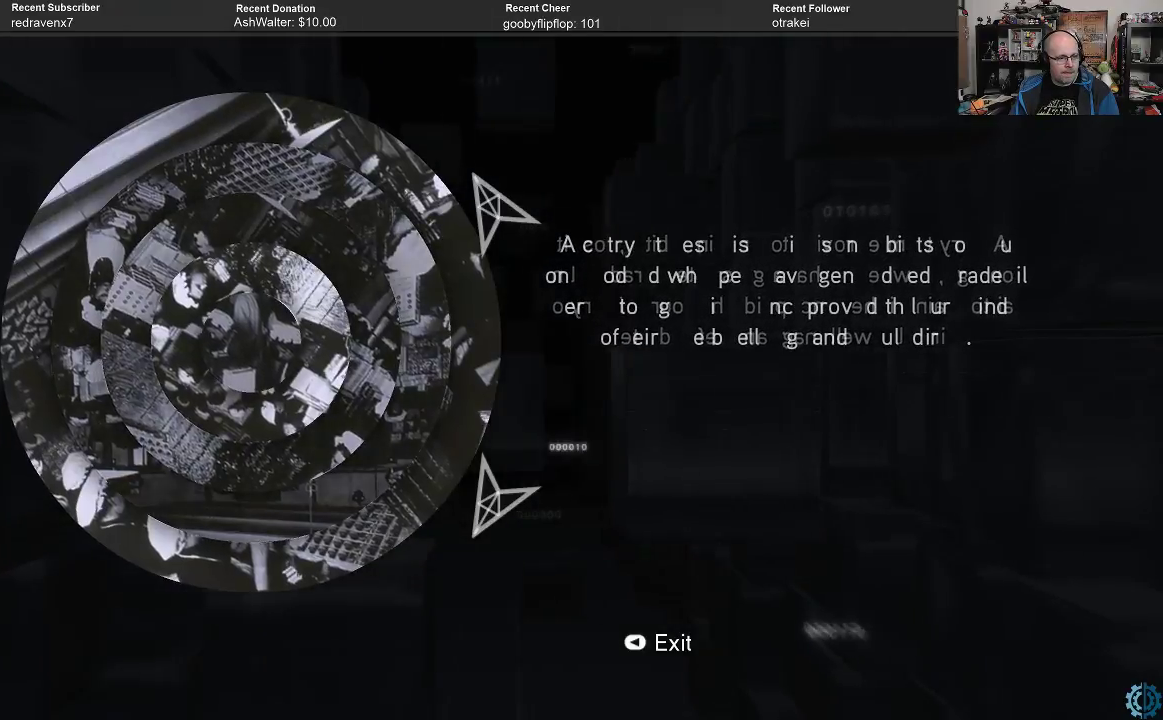
{"buttons": [], "left_stick": "center", "right_stick": "center", "events": []}
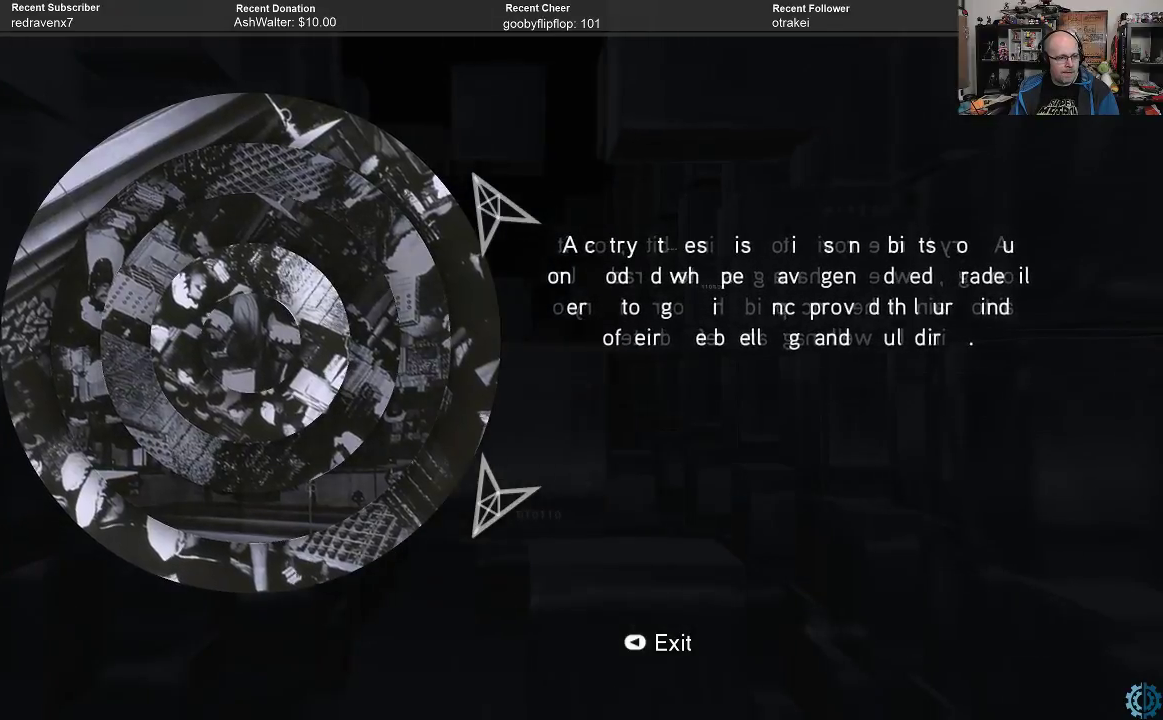
{"buttons": [], "left_stick": "center", "right_stick": "center", "events": [[100, "left_stick", "down"], [233, "left_stick", "center"]]}
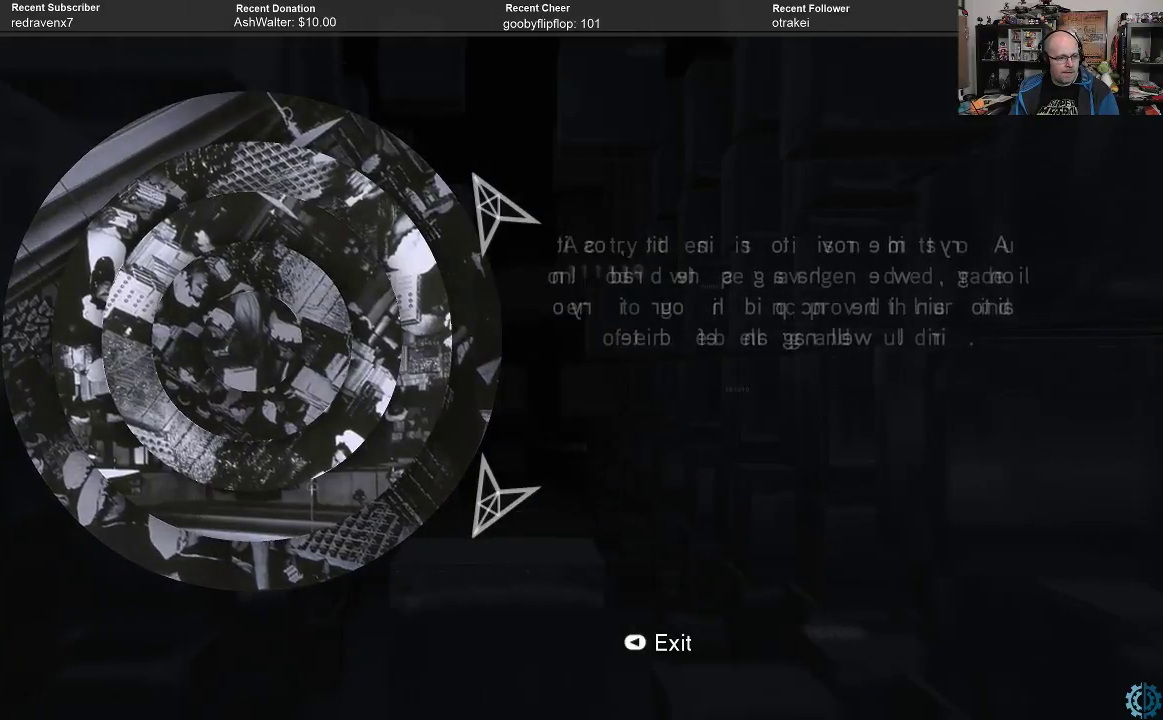
{"buttons": [], "left_stick": "center", "right_stick": "center", "events": []}
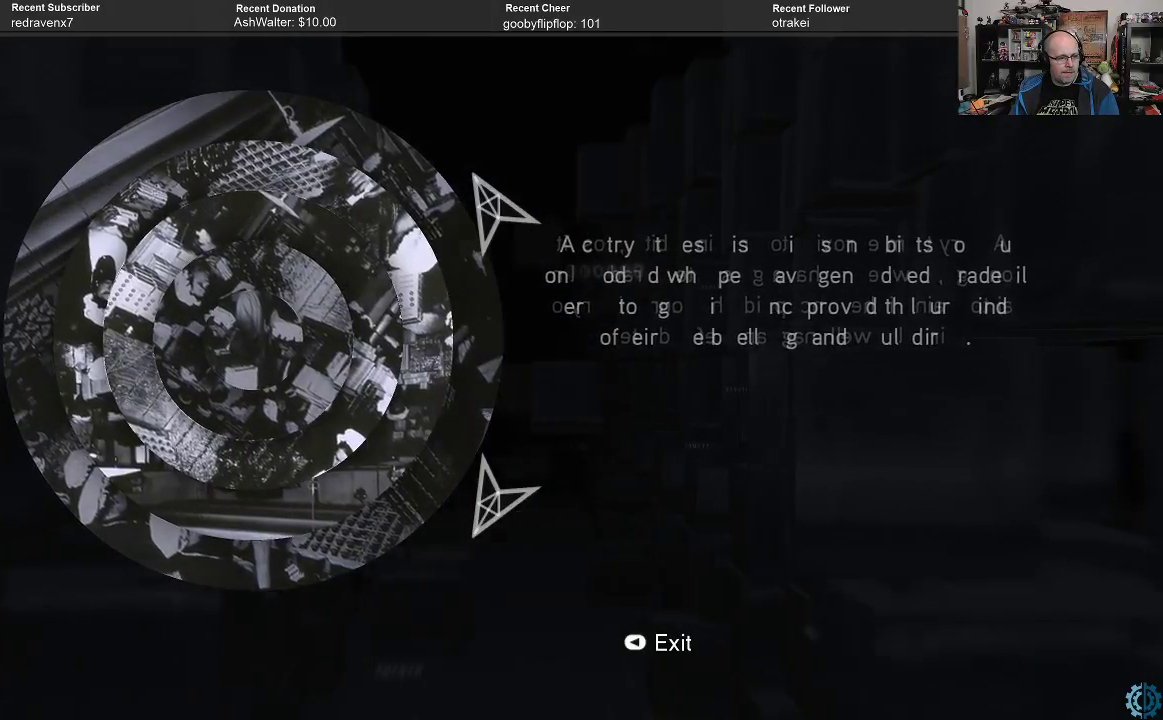
{"buttons": [], "left_stick": "center", "right_stick": "center", "events": [[100, "left_stick", "up"], [233, "left_stick", "right"], [400, "left_stick", "center"]]}
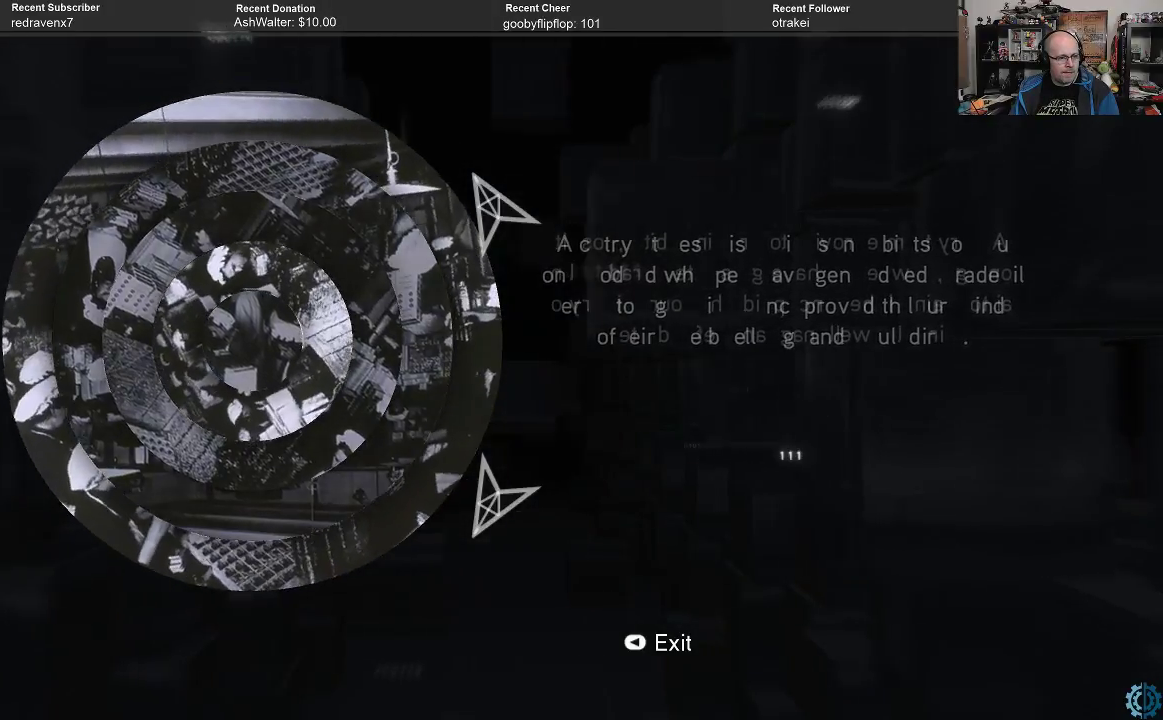
{"buttons": [], "left_stick": "center", "right_stick": "center", "events": [[200, "left_stick", "left"], [400, "left_stick", "center"]]}
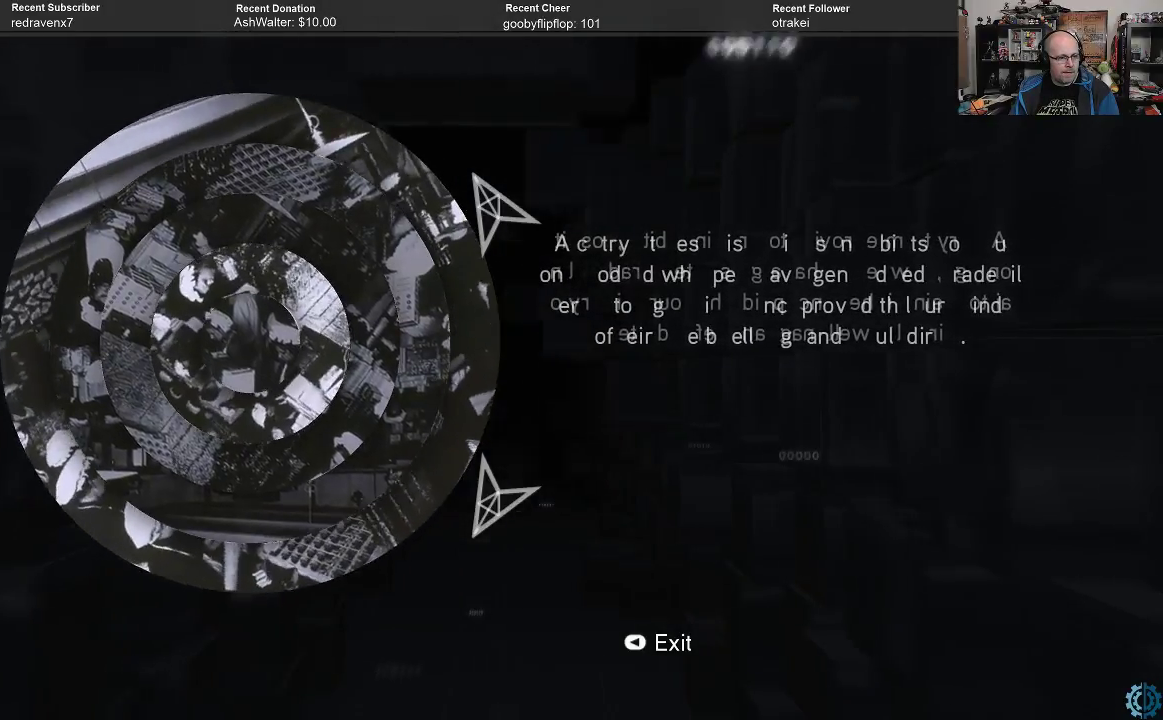
{"buttons": [], "left_stick": "center", "right_stick": "center", "events": [[200, "left_stick", "up"], [400, "left_stick", "center"]]}
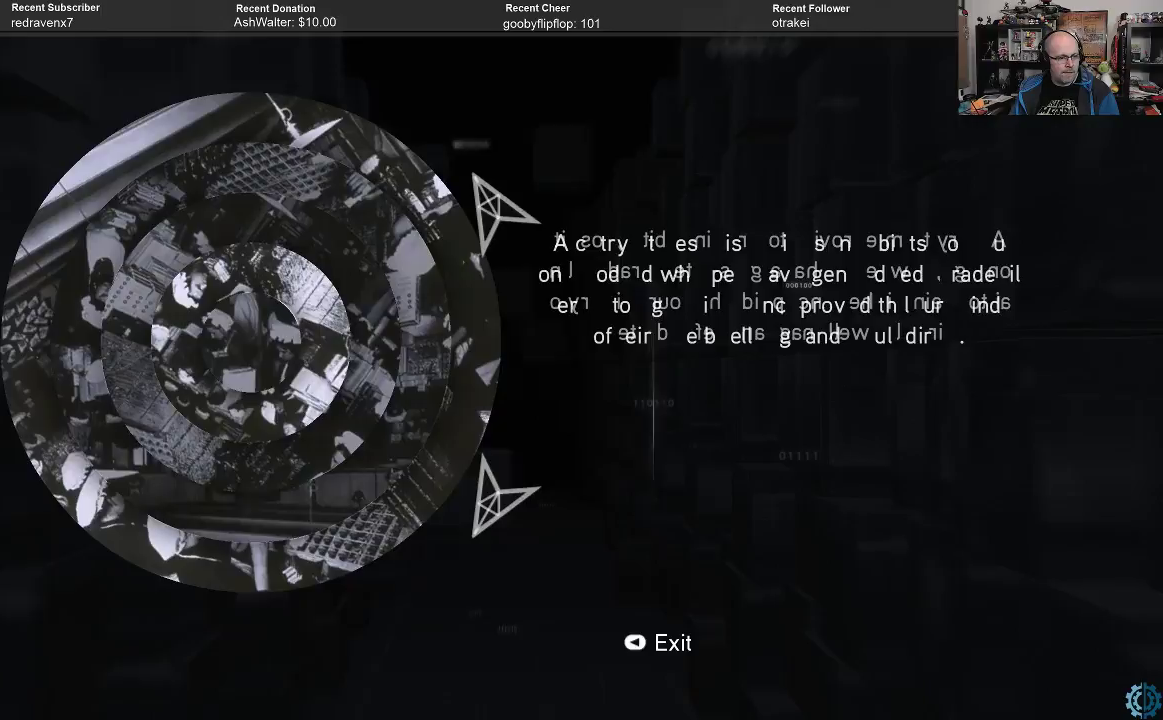
{"buttons": [], "left_stick": "down", "right_stick": "center", "events": [[100, "left_stick", "up"], [367, "left_stick", "center"], [500, "left_stick", "down"]]}
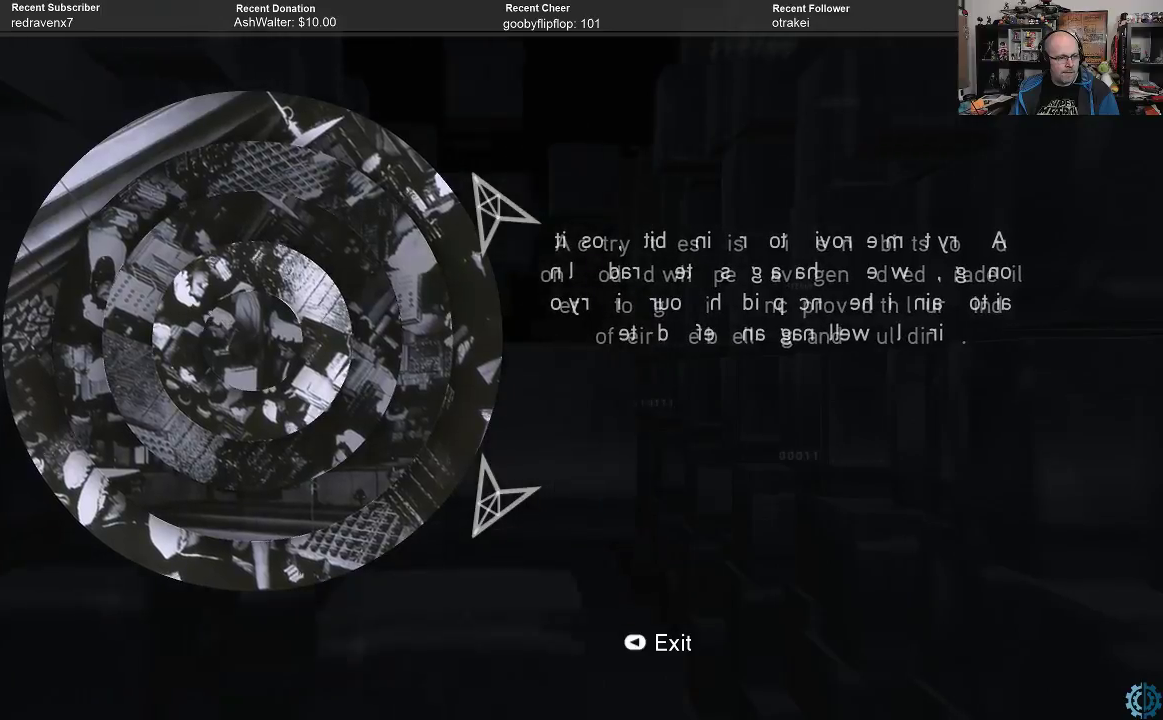
{"buttons": [], "left_stick": "right", "right_stick": "center", "events": [[133, "left_stick", "center"], [433, "left_stick", "right"]]}
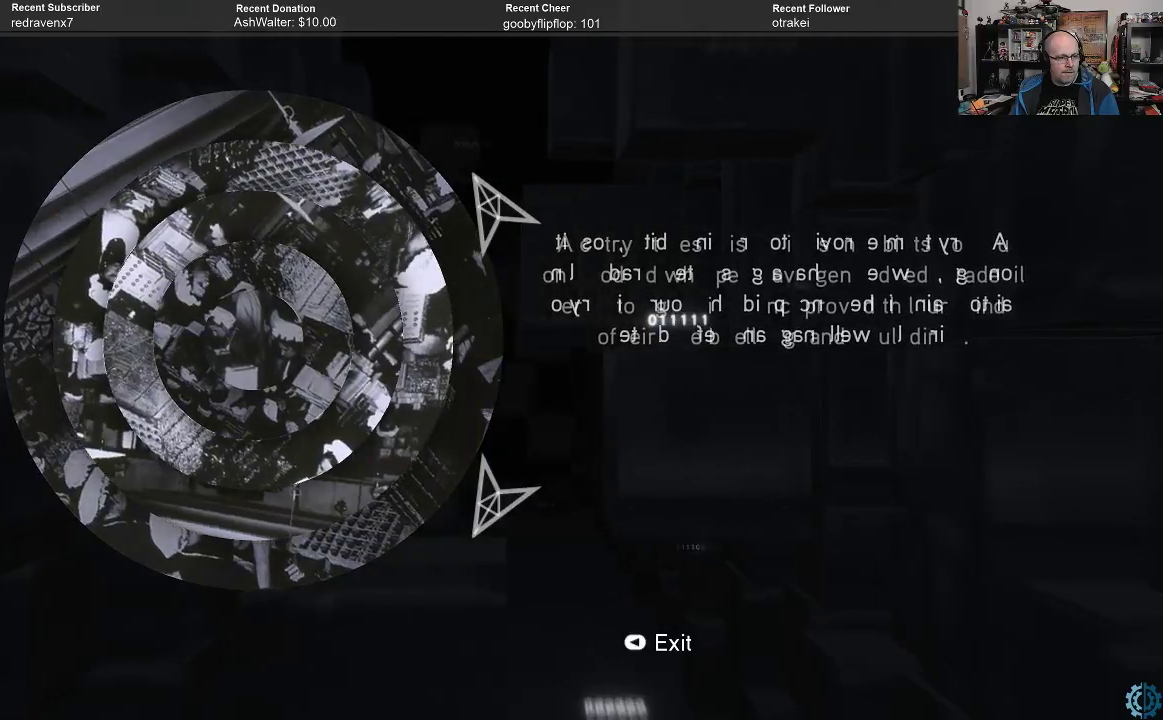
{"buttons": [], "left_stick": "left", "right_stick": "center", "events": [[67, "left_stick", "center"], [467, "left_stick", "left"]]}
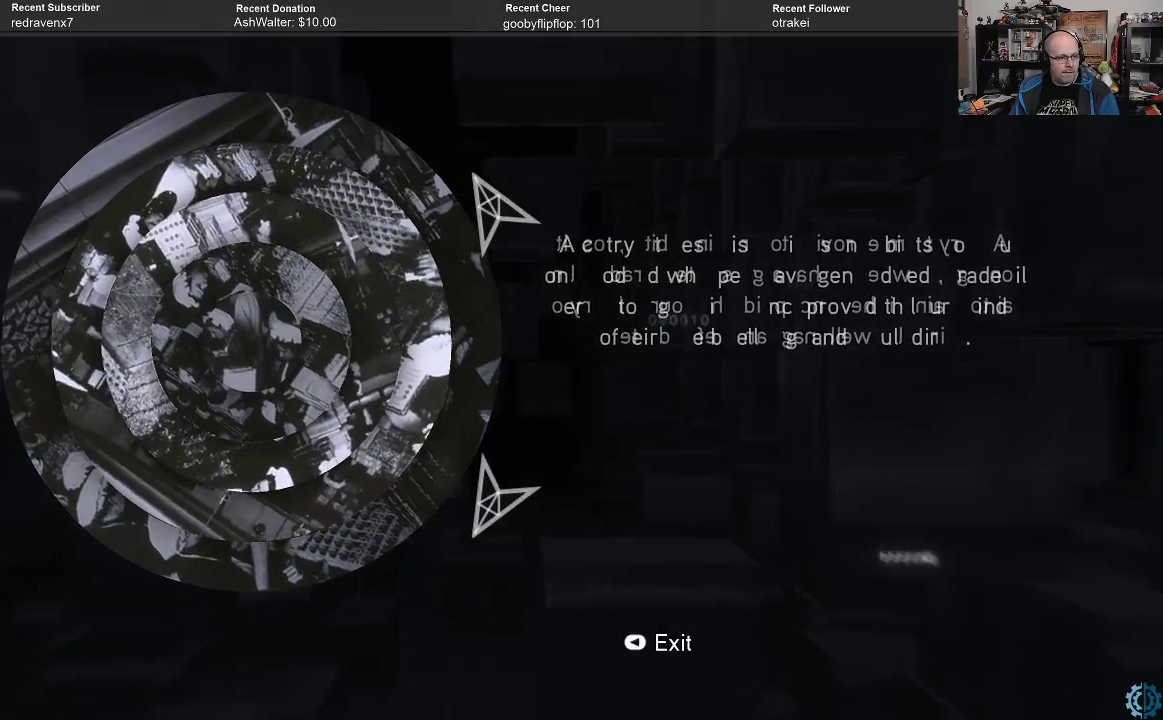
{"buttons": [], "left_stick": "down", "right_stick": "center", "events": [[167, "left_stick", "center"], [500, "left_stick", "down"]]}
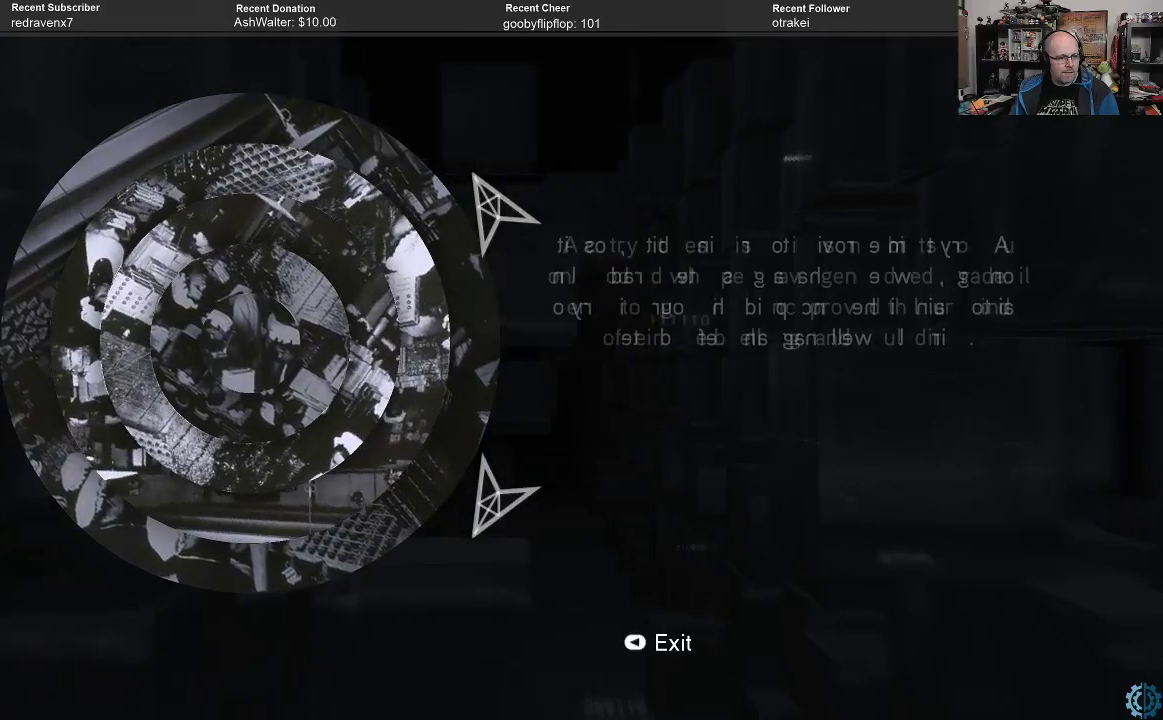
{"buttons": [], "left_stick": "center", "right_stick": "center", "events": [[133, "left_stick", "center"]]}
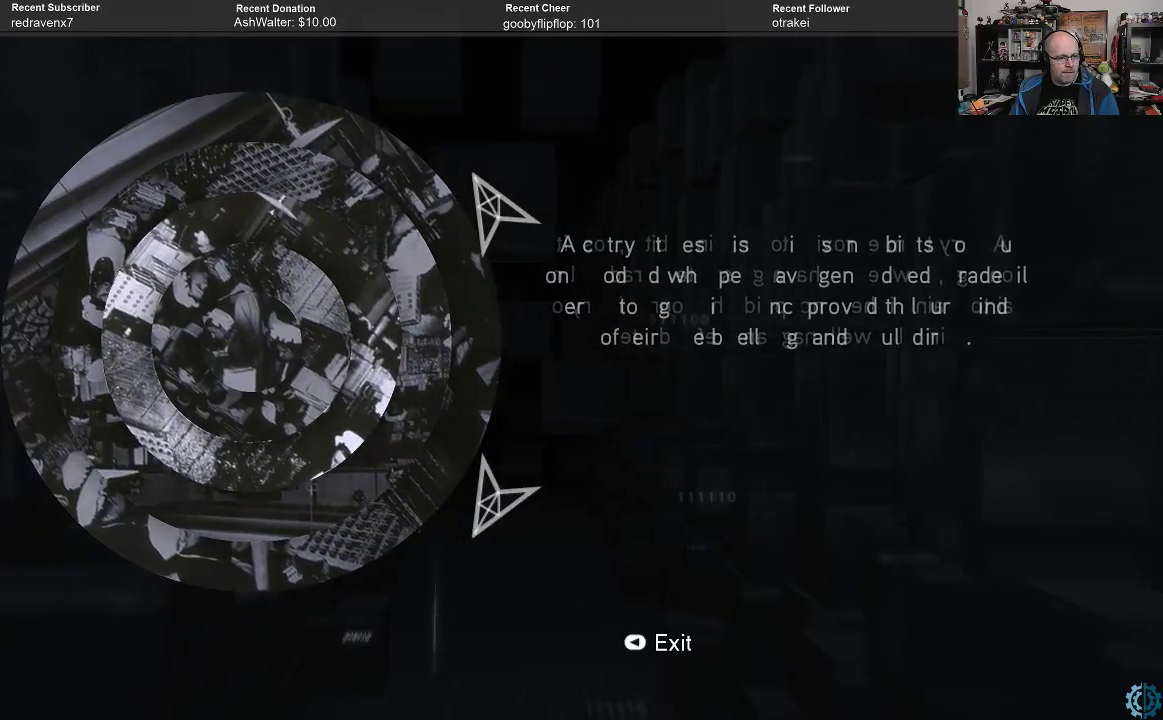
{"buttons": [], "left_stick": "center", "right_stick": "center", "events": [[300, "left_stick", "right"], [467, "left_stick", "center"]]}
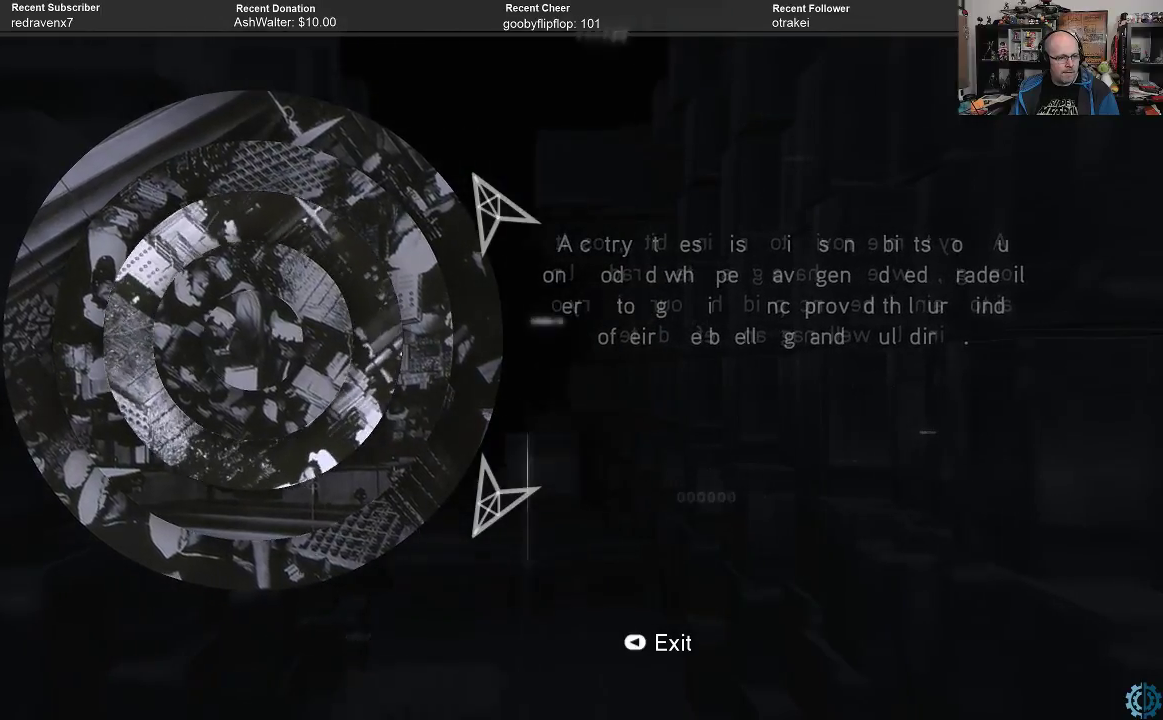
{"buttons": [], "left_stick": "center", "right_stick": "center", "events": [[233, "left_stick", "left"], [433, "left_stick", "center"]]}
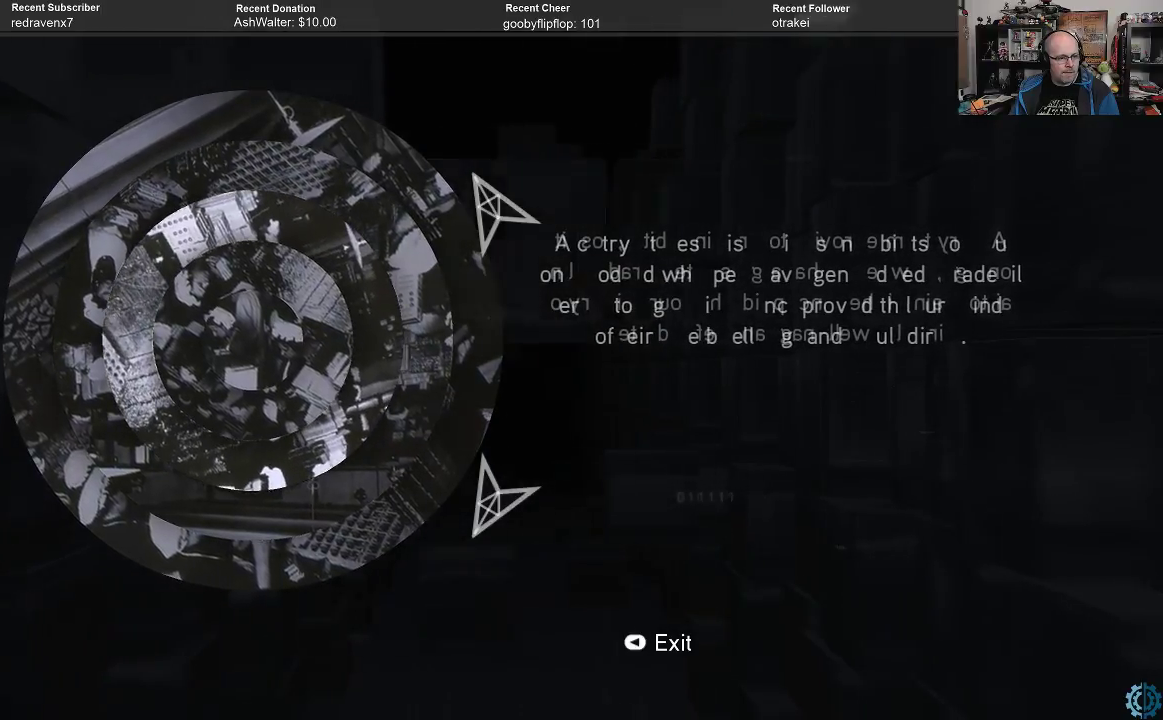
{"buttons": [], "left_stick": "center", "right_stick": "center", "events": [[233, "left_stick", "left"], [433, "left_stick", "center"]]}
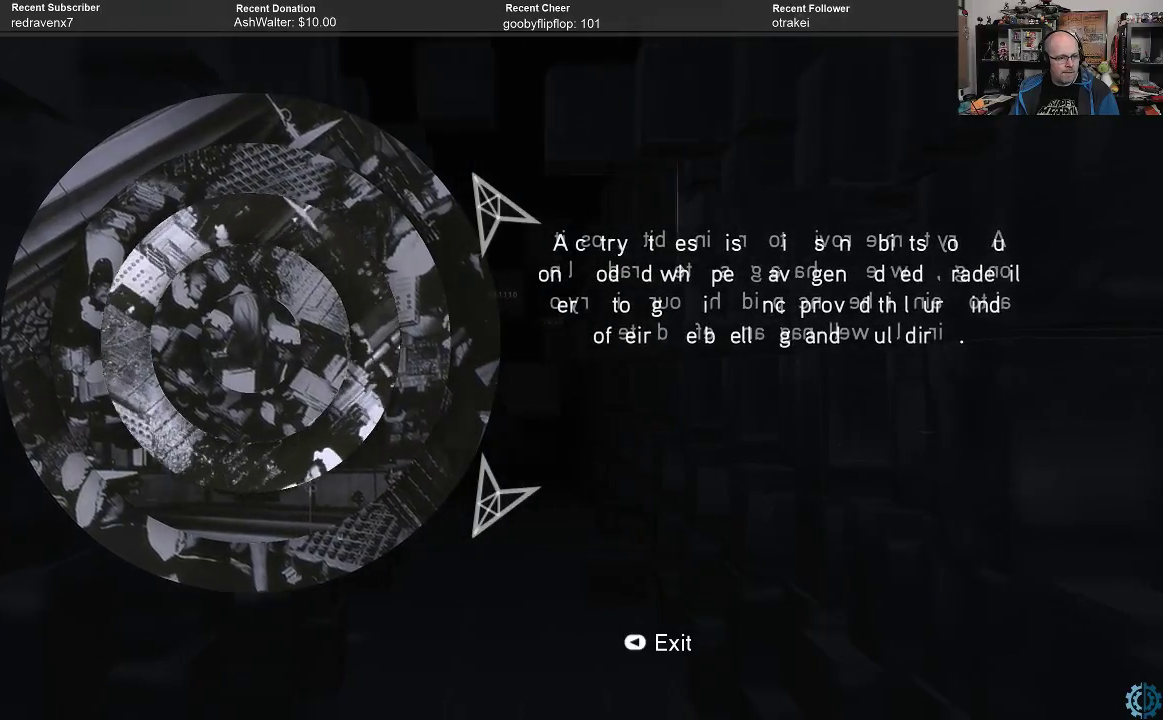
{"buttons": [], "left_stick": "center", "right_stick": "center", "events": [[267, "left_stick", "down"], [433, "left_stick", "center"]]}
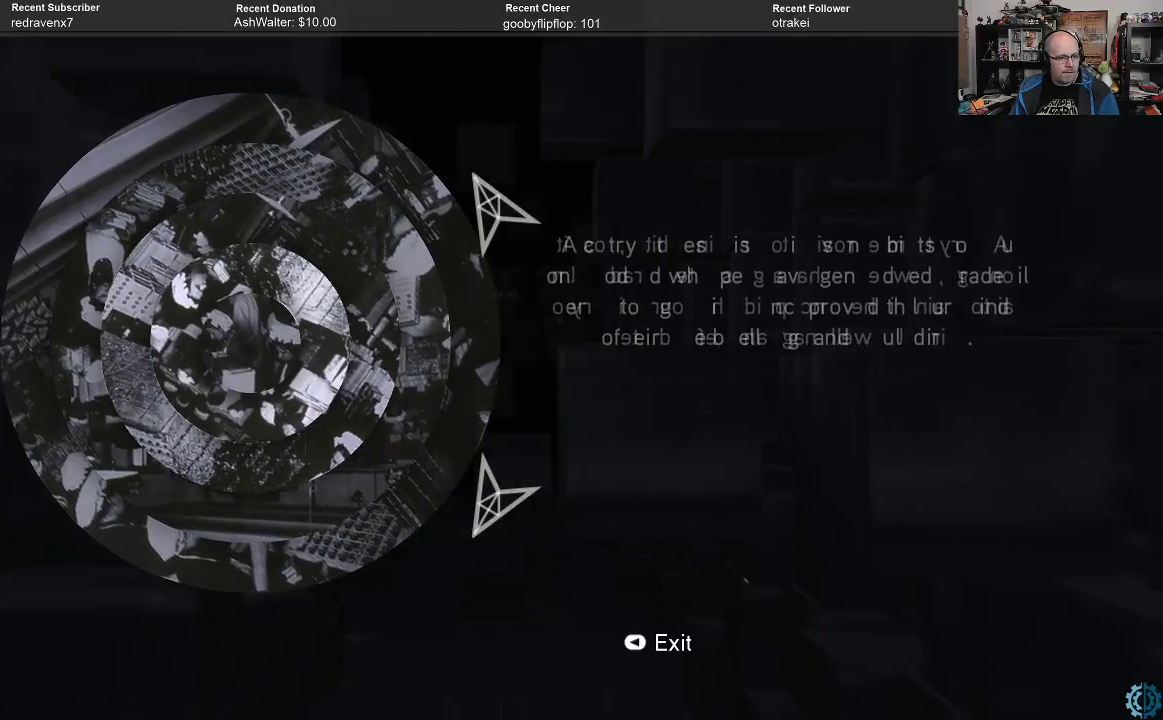
{"buttons": [], "left_stick": "center", "right_stick": "center", "events": []}
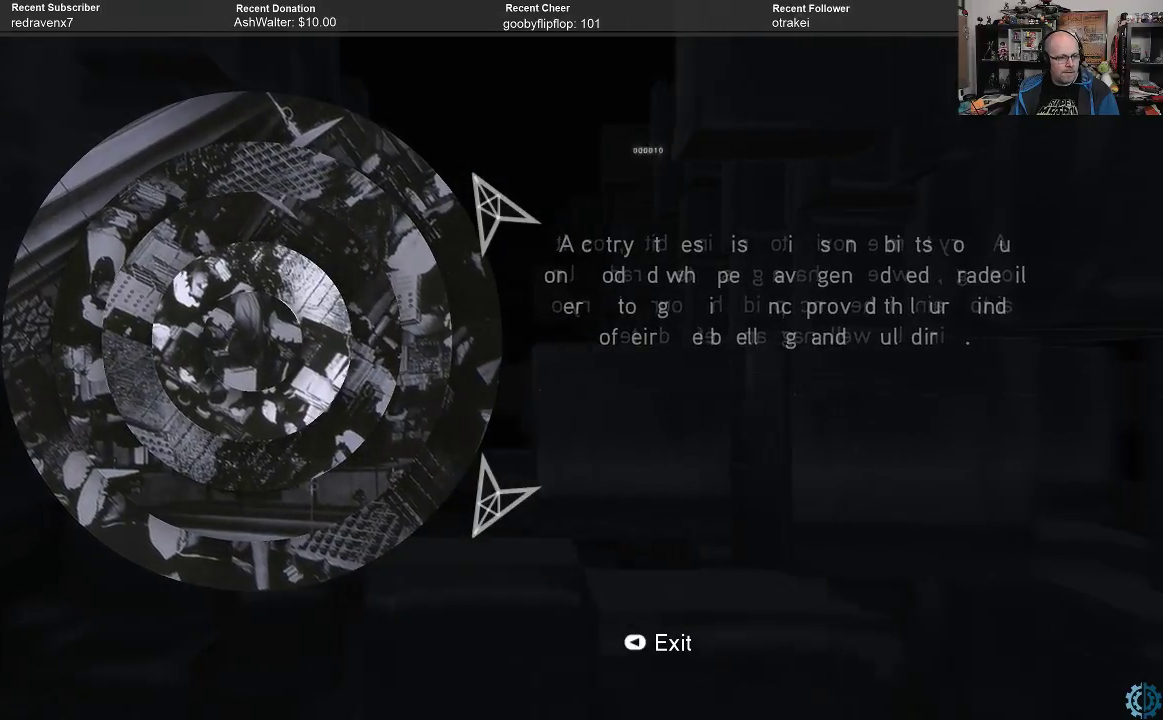
{"buttons": [], "left_stick": "center", "right_stick": "center", "events": [[100, "left_stick", "right"], [300, "left_stick", "center"]]}
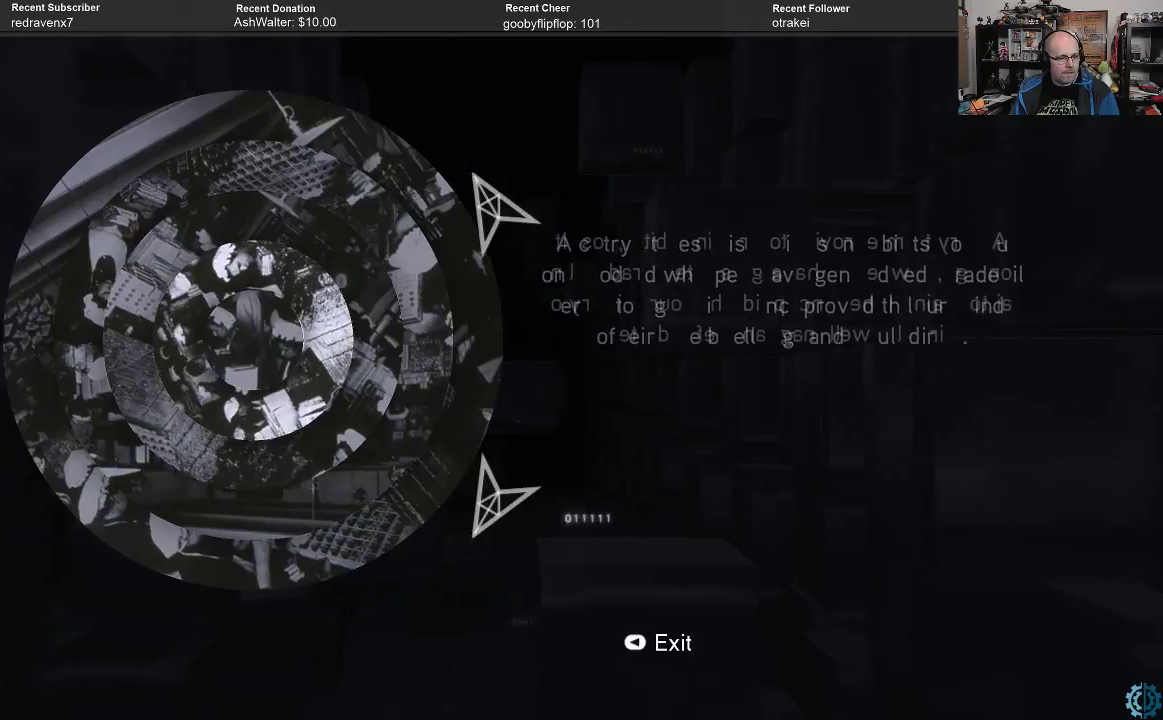
{"buttons": [], "left_stick": "center", "right_stick": "center", "events": [[100, "left_stick", "right"], [300, "left_stick", "center"]]}
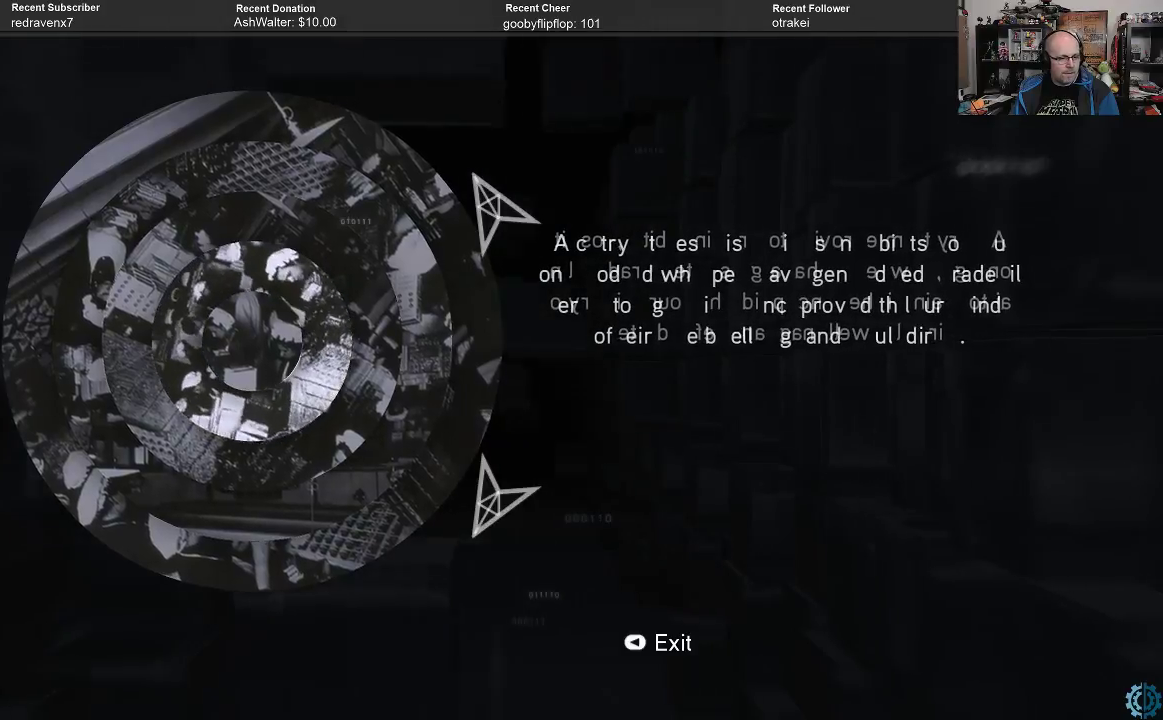
{"buttons": [], "left_stick": "right", "right_stick": "center", "events": [[33, "left_stick", "right"], [167, "left_stick", "center"], [500, "left_stick", "right"]]}
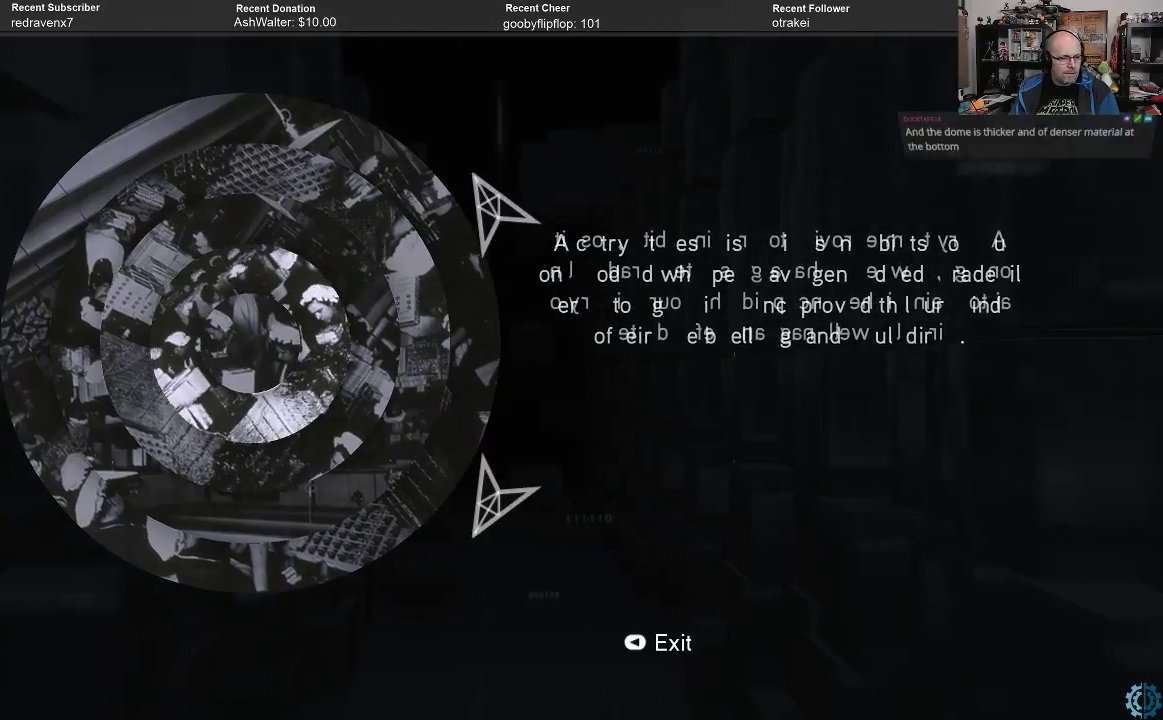
{"buttons": [], "left_stick": "left", "right_stick": "center", "events": [[133, "left_stick", "center"], [467, "left_stick", "left"]]}
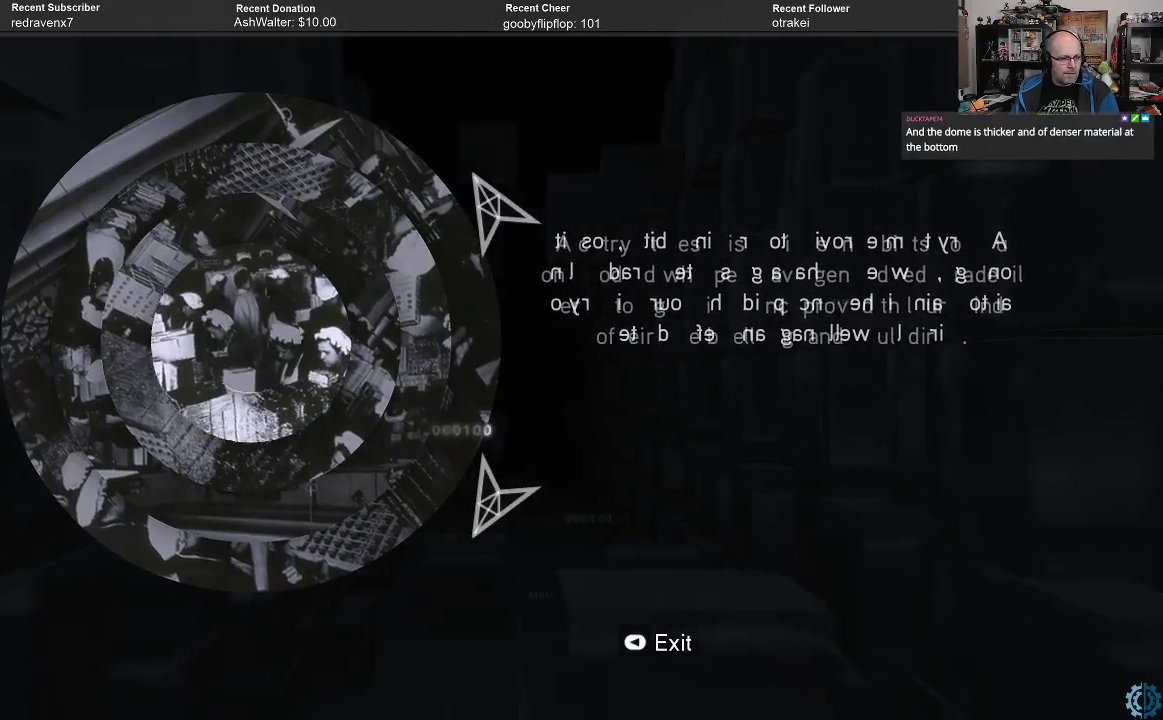
{"buttons": [], "left_stick": "right", "right_stick": "center", "events": [[133, "left_stick", "center"], [433, "left_stick", "right"]]}
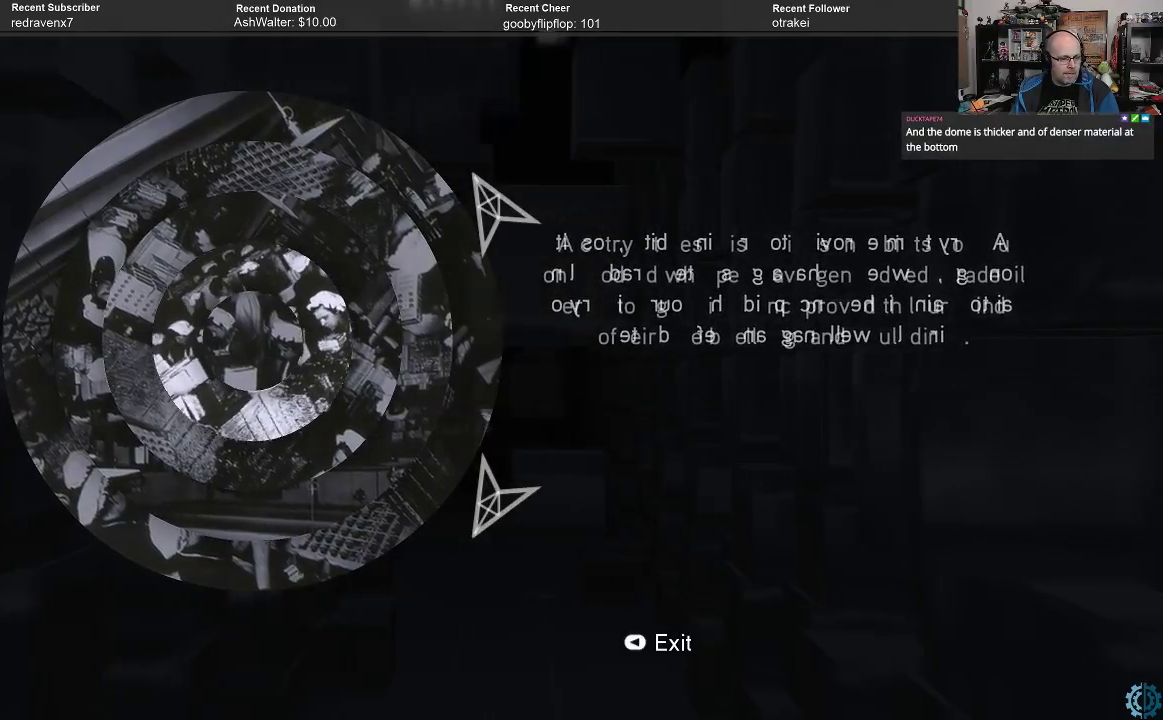
{"buttons": [], "left_stick": "right", "right_stick": "center", "events": [[100, "left_stick", "center"], [400, "left_stick", "right"]]}
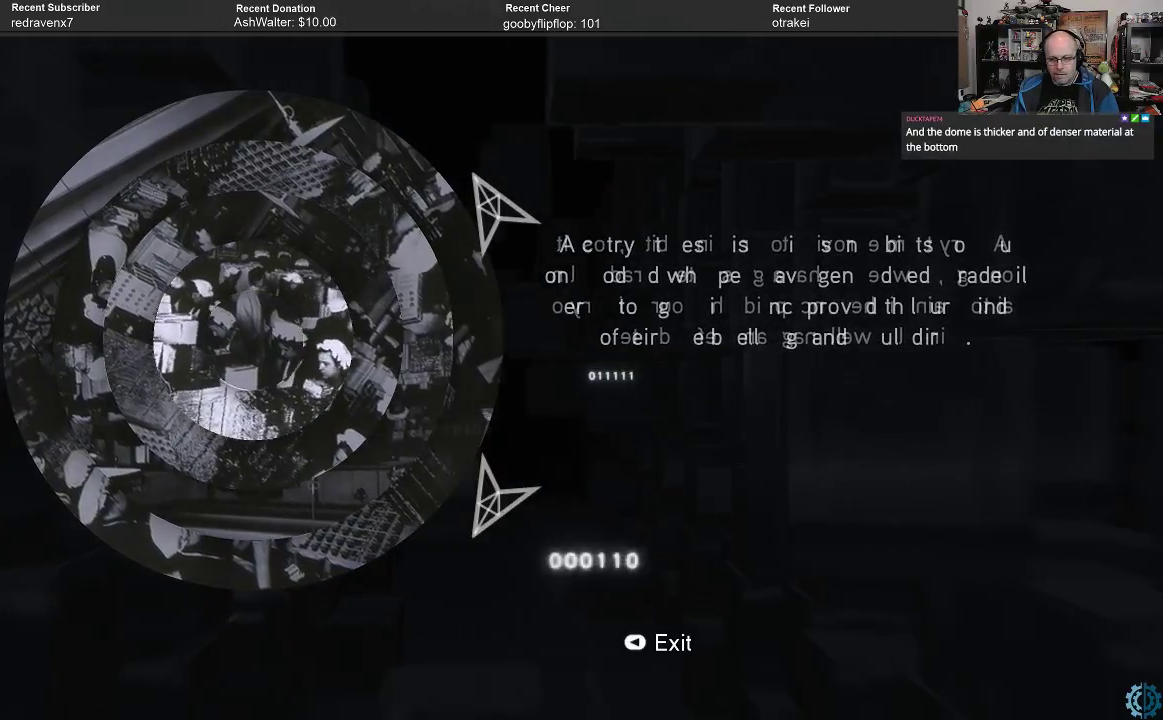
{"buttons": [], "left_stick": "center", "right_stick": "center", "events": [[67, "left_stick", "center"]]}
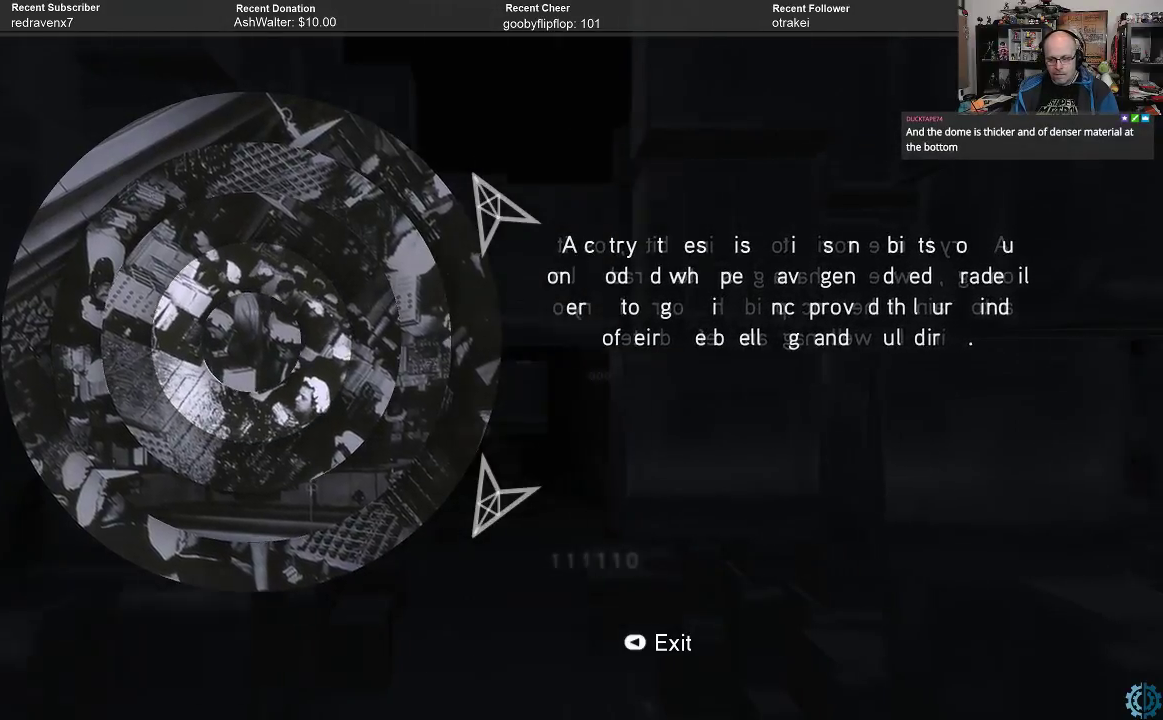
{"buttons": [], "left_stick": "center", "right_stick": "center", "events": []}